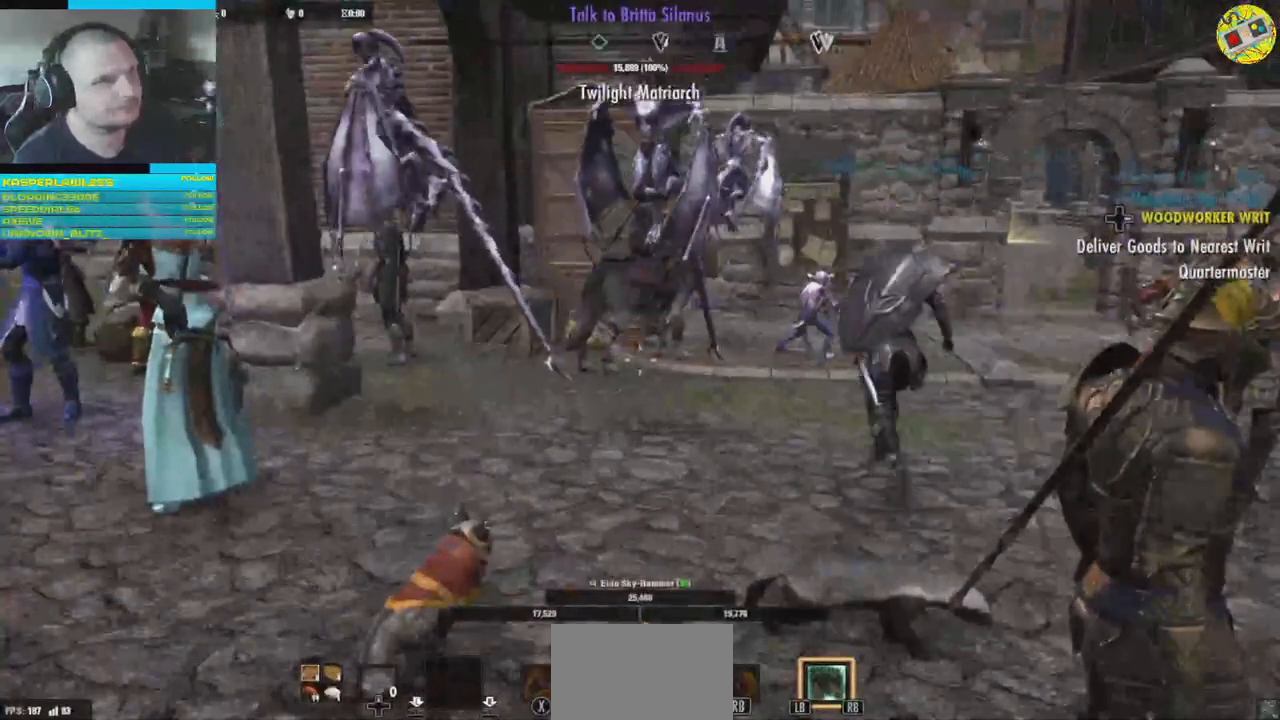
Gameplay with a controller (Xbox layout); each line is a JSON object with the inputs held at the frame after it. "events" lists button and stick changes between this image and that frame as [ms after this image, input, new state], when the widget could be followed in between. Not read: HOME L3.
{"buttons": [], "left_stick": "center", "right_stick": "center", "events": [[216, "SELECT", "up"]]}
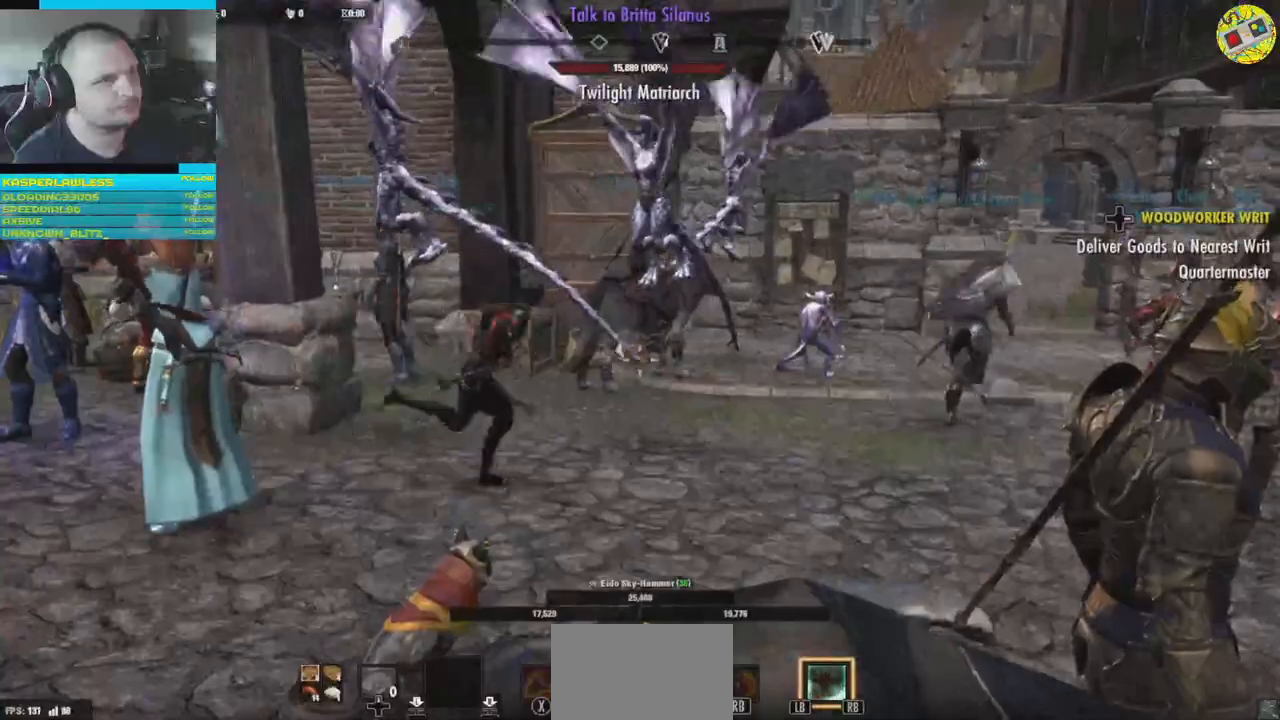
{"buttons": [], "left_stick": "center", "right_stick": "center", "events": []}
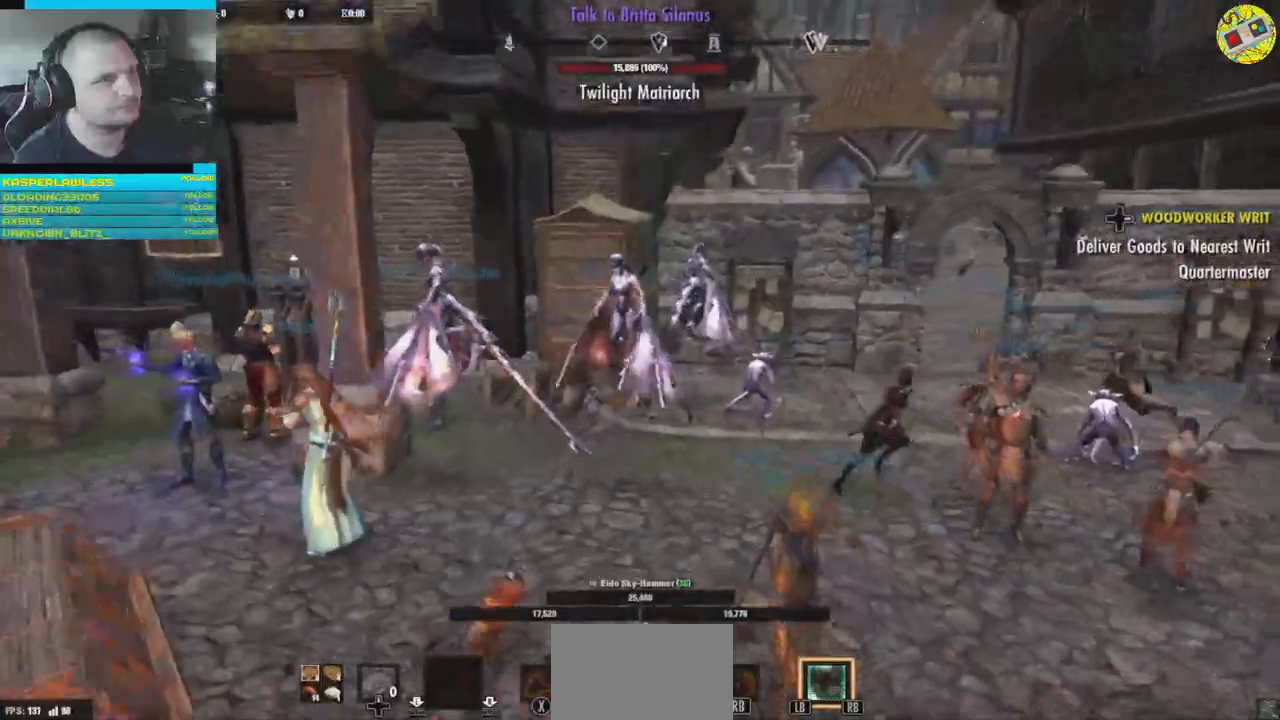
{"buttons": [], "left_stick": "center", "right_stick": "center", "events": [[100, "DPAD_DOWN", "down"], [200, "DPAD_DOWN", "up"]]}
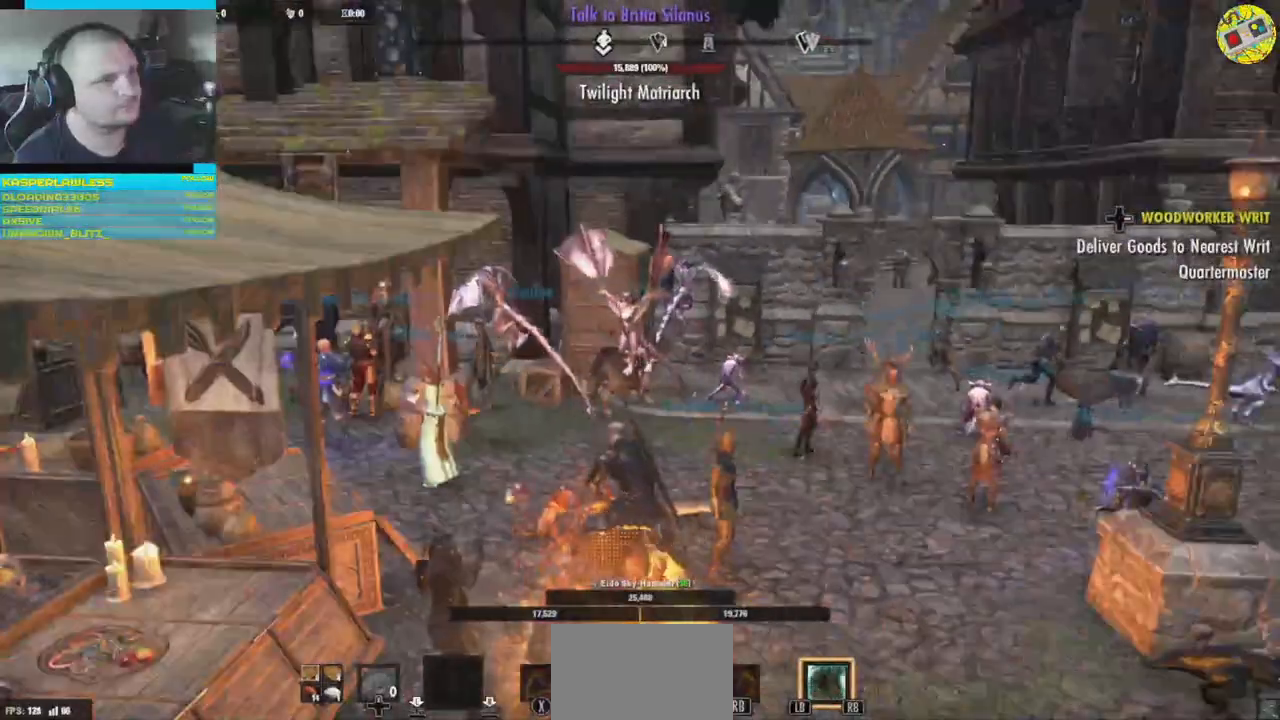
{"buttons": [], "left_stick": "right", "right_stick": "right", "events": [[150, "right_stick", "right"], [334, "left_stick", "right"]]}
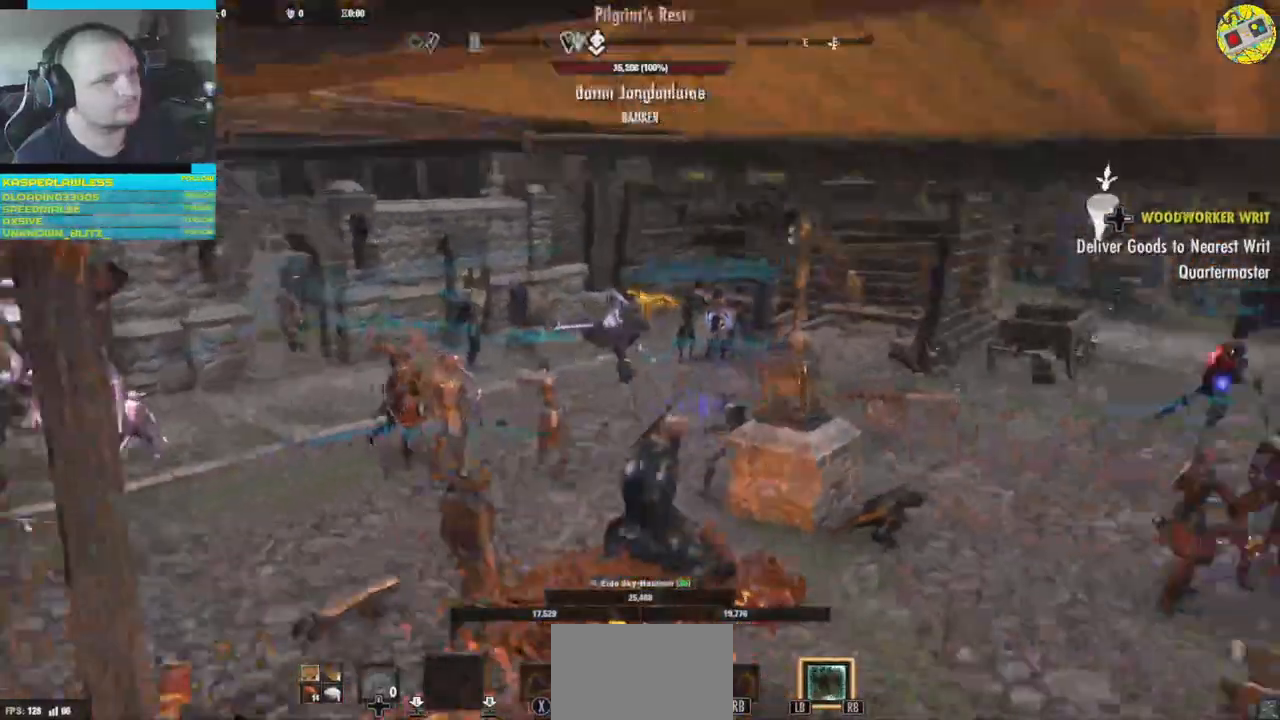
{"buttons": [], "left_stick": "up-right", "right_stick": "center", "events": [[66, "right_stick", "center"], [166, "left_stick", "up-right"]]}
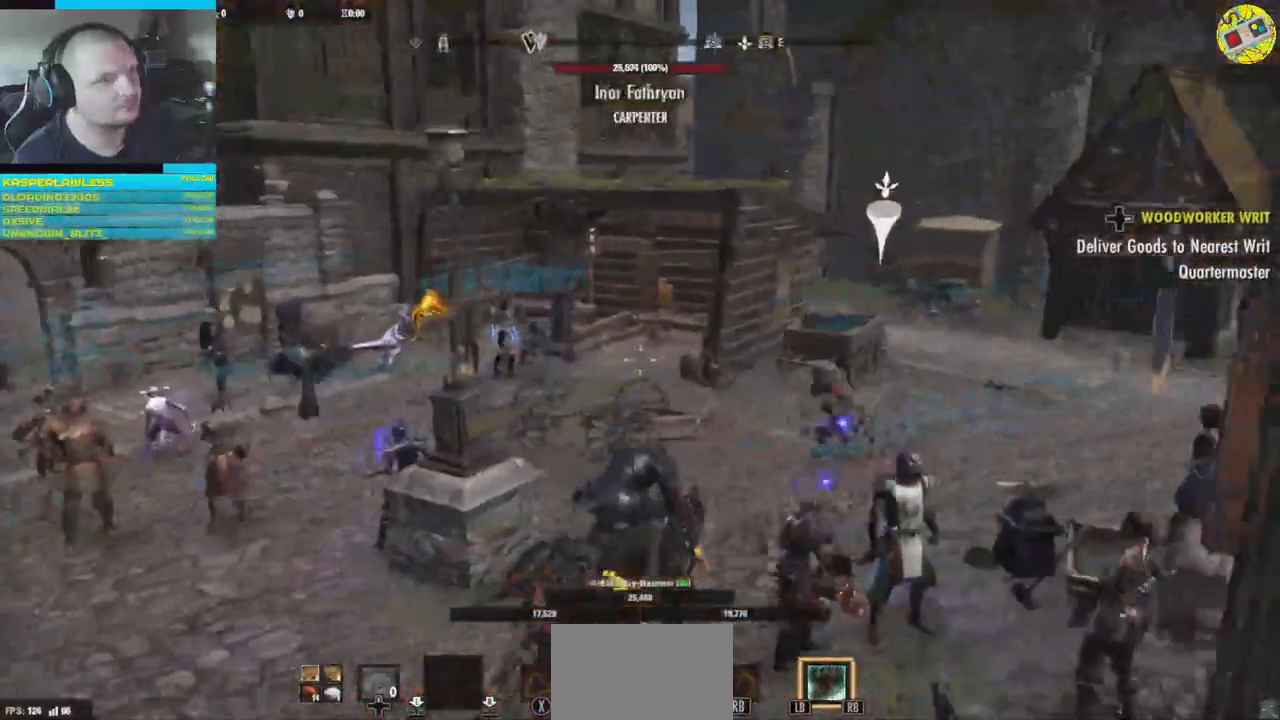
{"buttons": [], "left_stick": "down-right", "right_stick": "right", "events": [[134, "right_stick", "right"], [434, "left_stick", "down-right"]]}
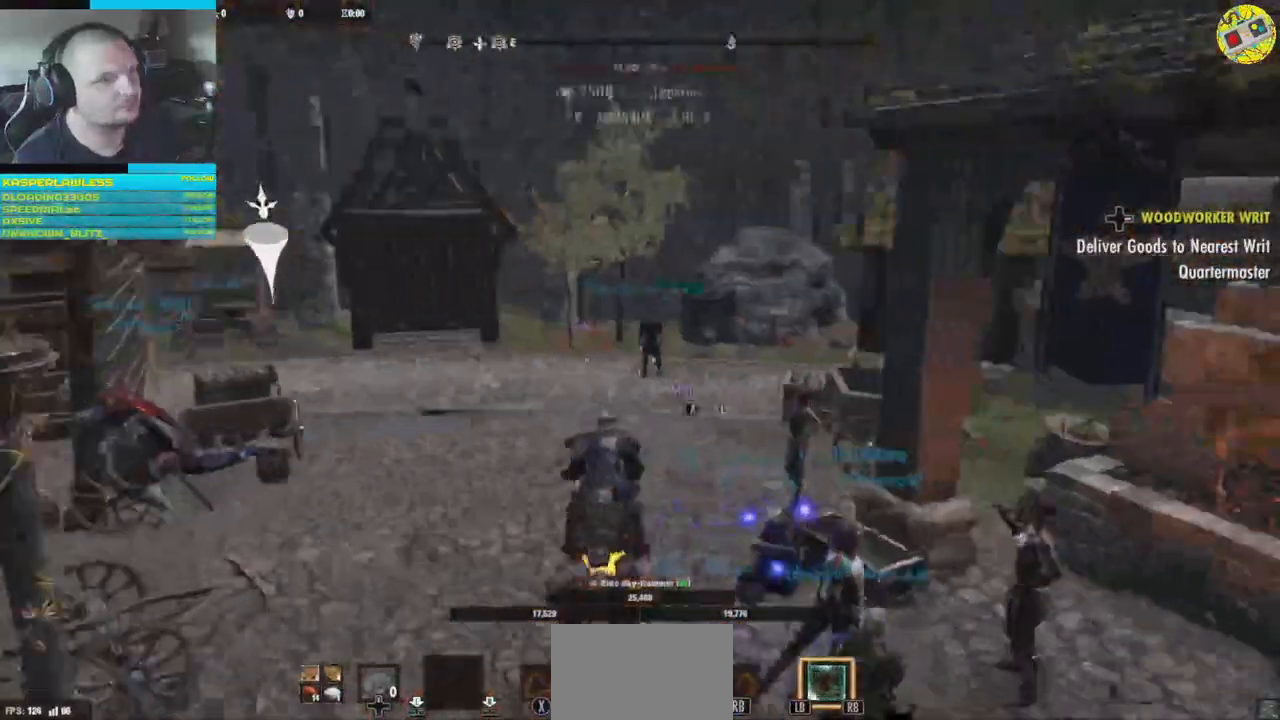
{"buttons": [], "left_stick": "left", "right_stick": "right", "events": [[16, "left_stick", "center"], [166, "left_stick", "left"]]}
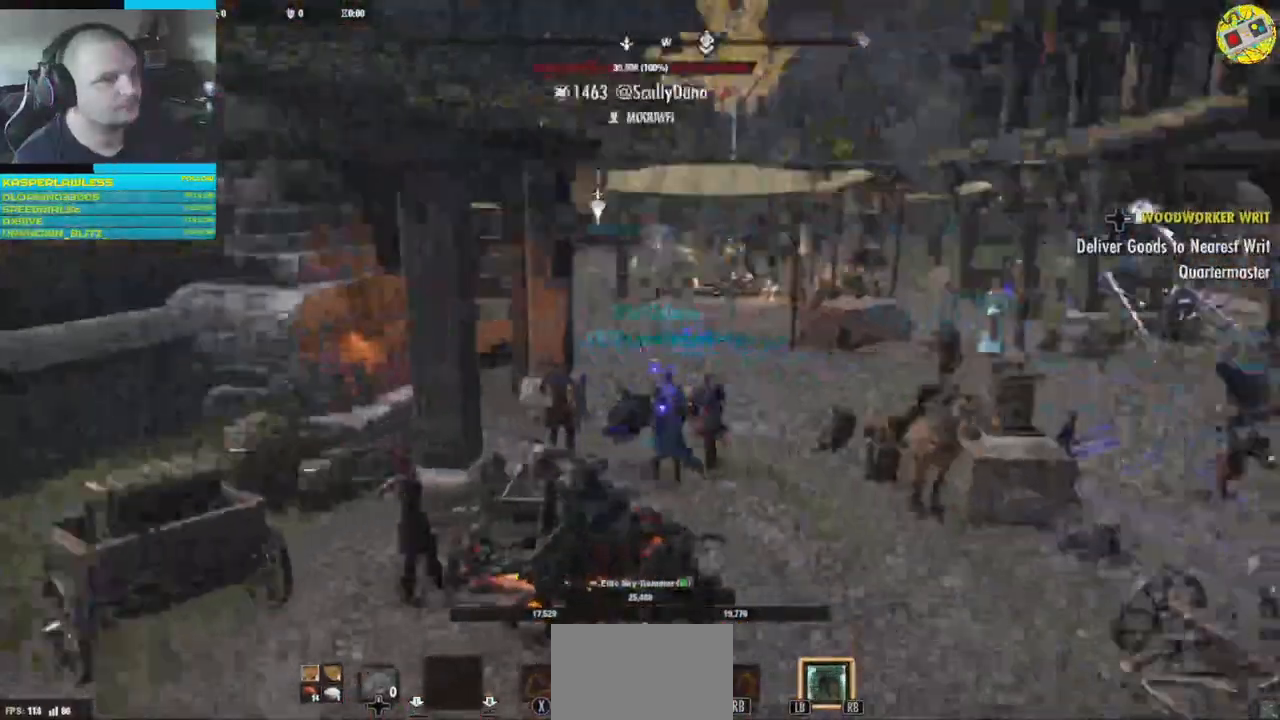
{"buttons": [], "left_stick": "left", "right_stick": "right", "events": []}
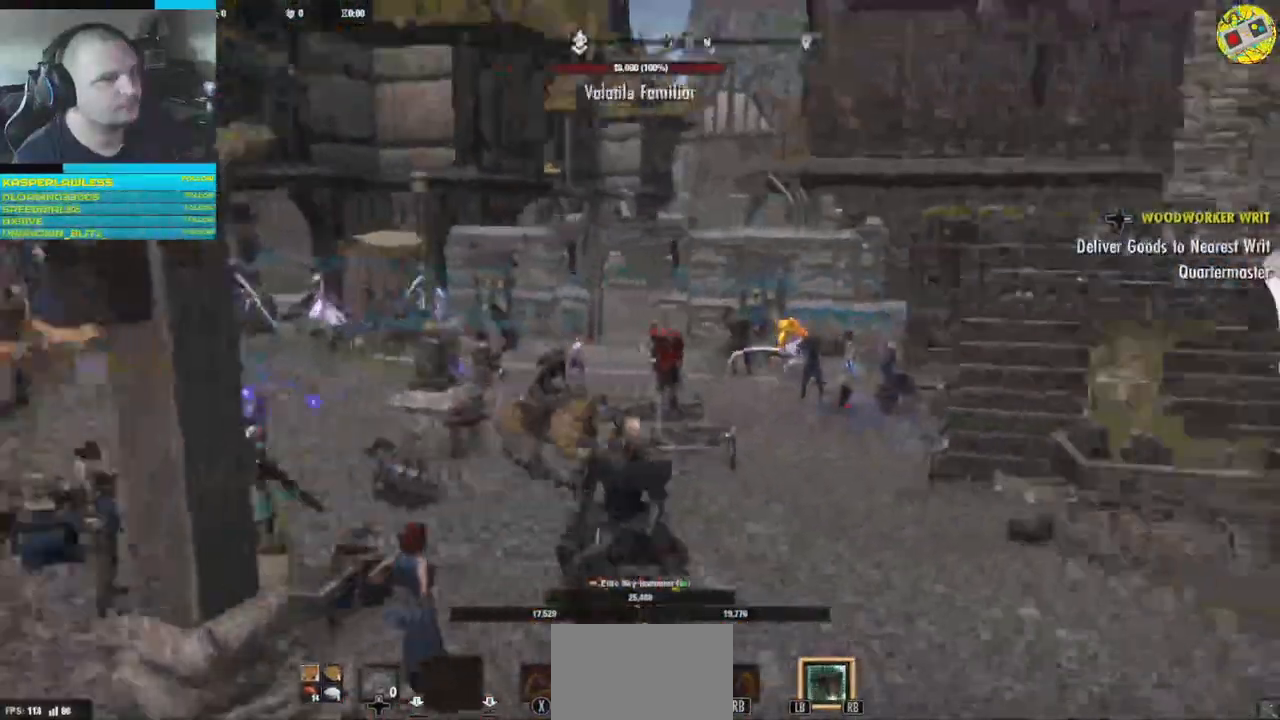
{"buttons": [], "left_stick": "center", "right_stick": "right", "events": [[150, "left_stick", "center"]]}
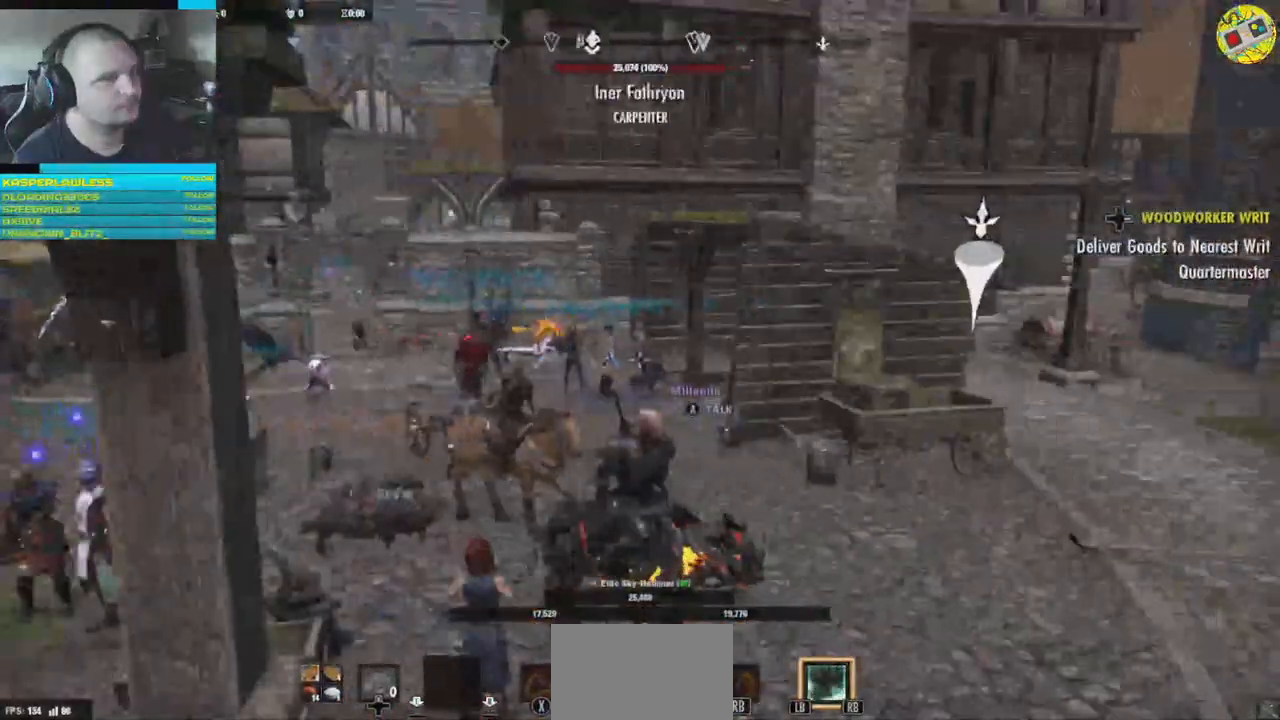
{"buttons": [], "left_stick": "right", "right_stick": "right", "events": [[33, "right_stick", "center"], [234, "left_stick", "right"], [317, "right_stick", "right"]]}
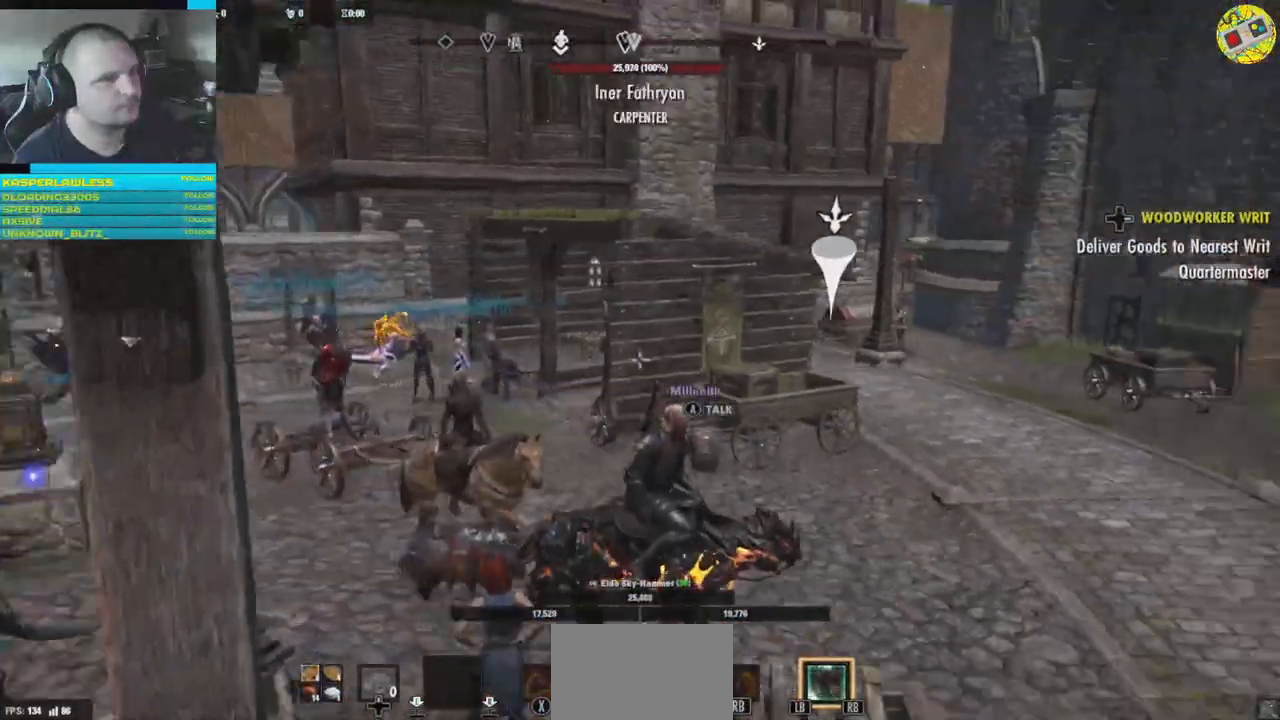
{"buttons": [], "left_stick": "left", "right_stick": "left"}
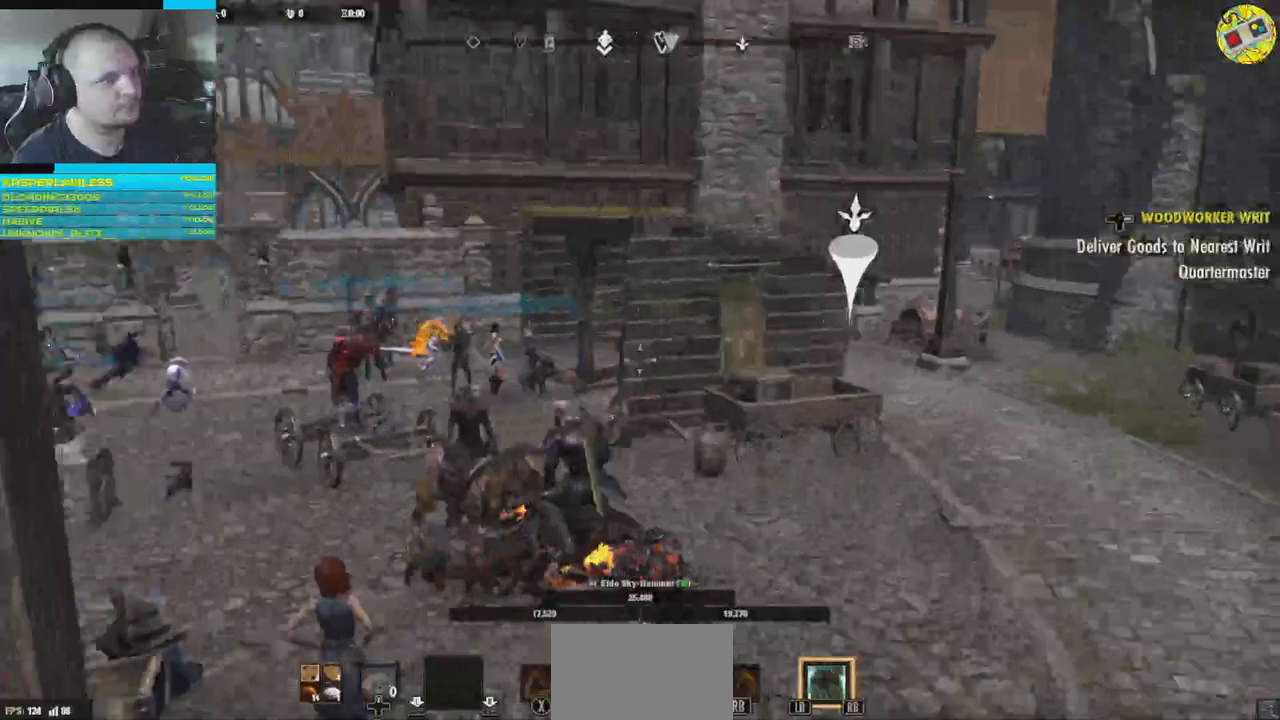
{"buttons": [], "left_stick": "up-right", "right_stick": "center", "events": [[217, "left_stick", "up-left"], [250, "right_stick", "center"], [400, "left_stick", "up-right"]]}
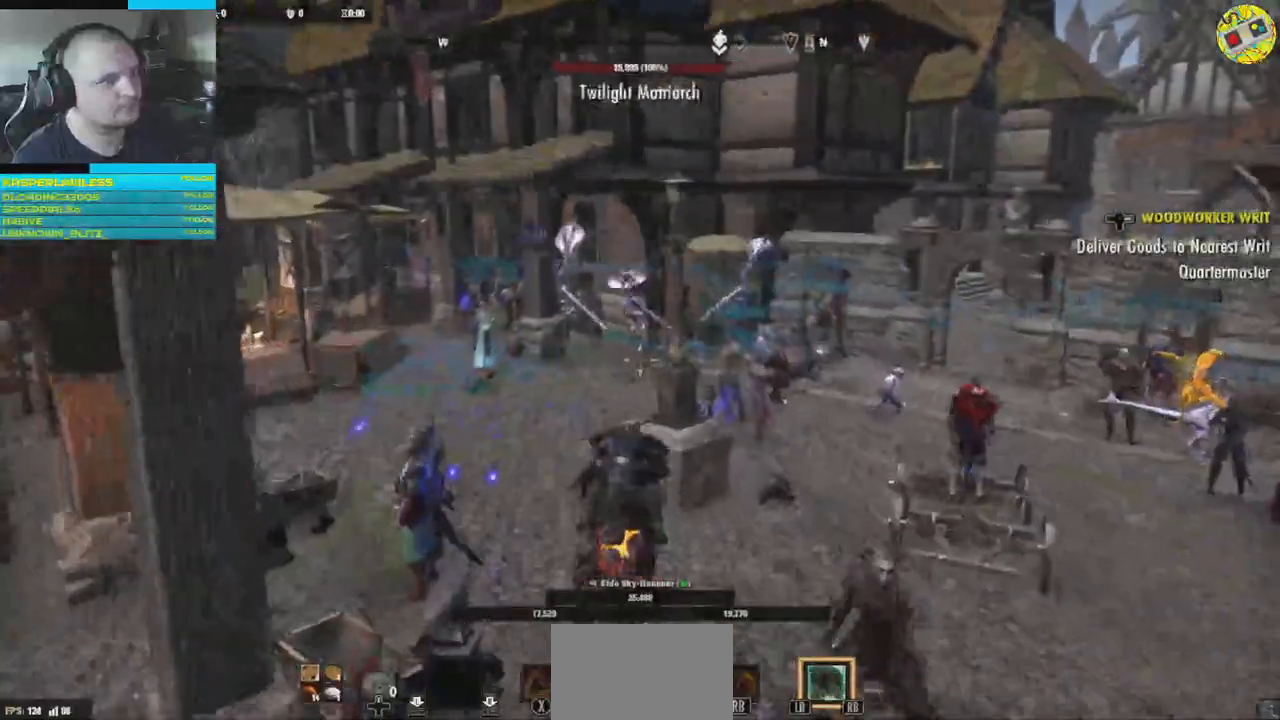
{"buttons": [], "left_stick": "up-right", "right_stick": "center", "events": [[116, "right_stick", "right"], [383, "right_stick", "center"]]}
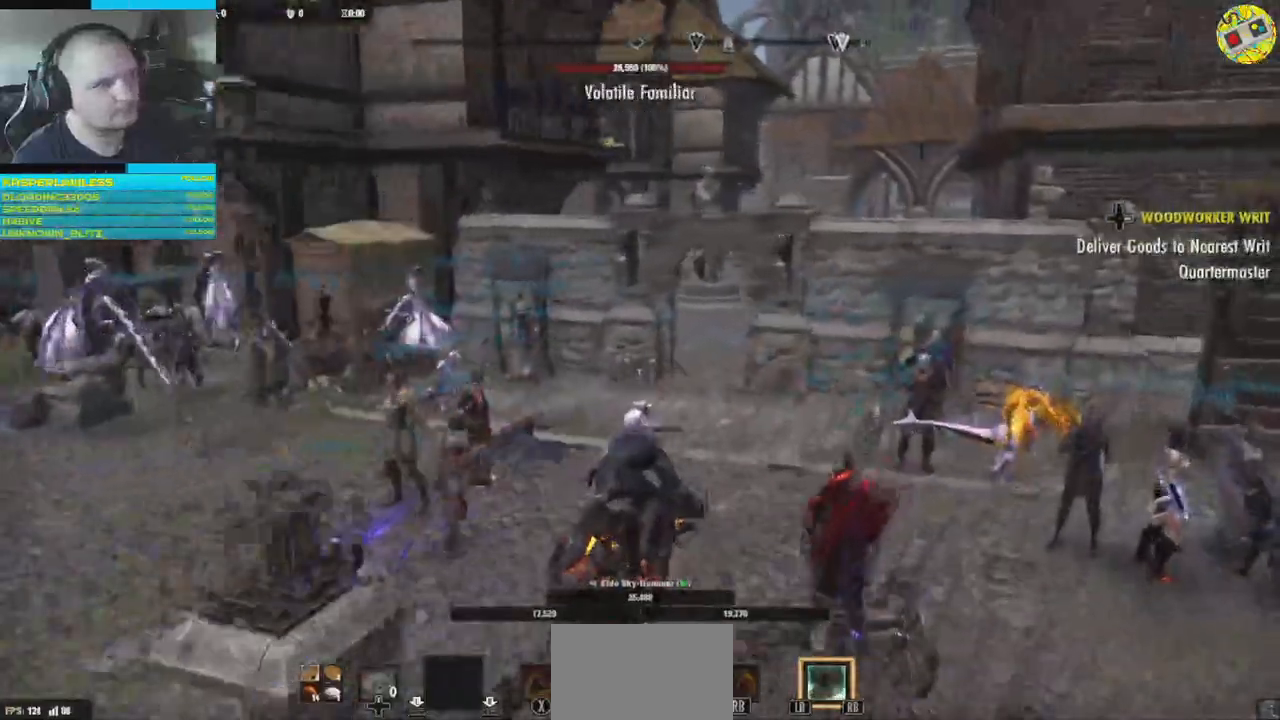
{"buttons": [], "left_stick": "up-right", "right_stick": "down-right", "events": [[100, "right_stick", "down-right"]]}
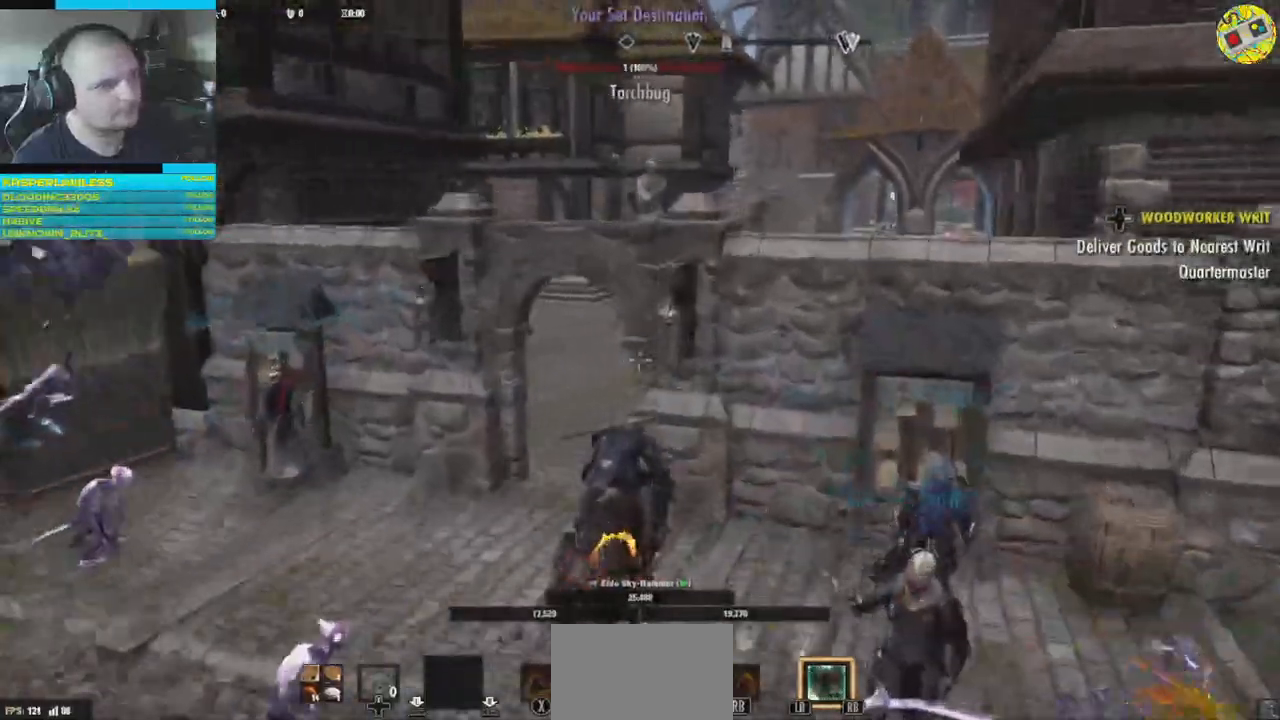
{"buttons": [], "left_stick": "up", "right_stick": "center", "events": [[133, "left_stick", "up"], [166, "right_stick", "center"]]}
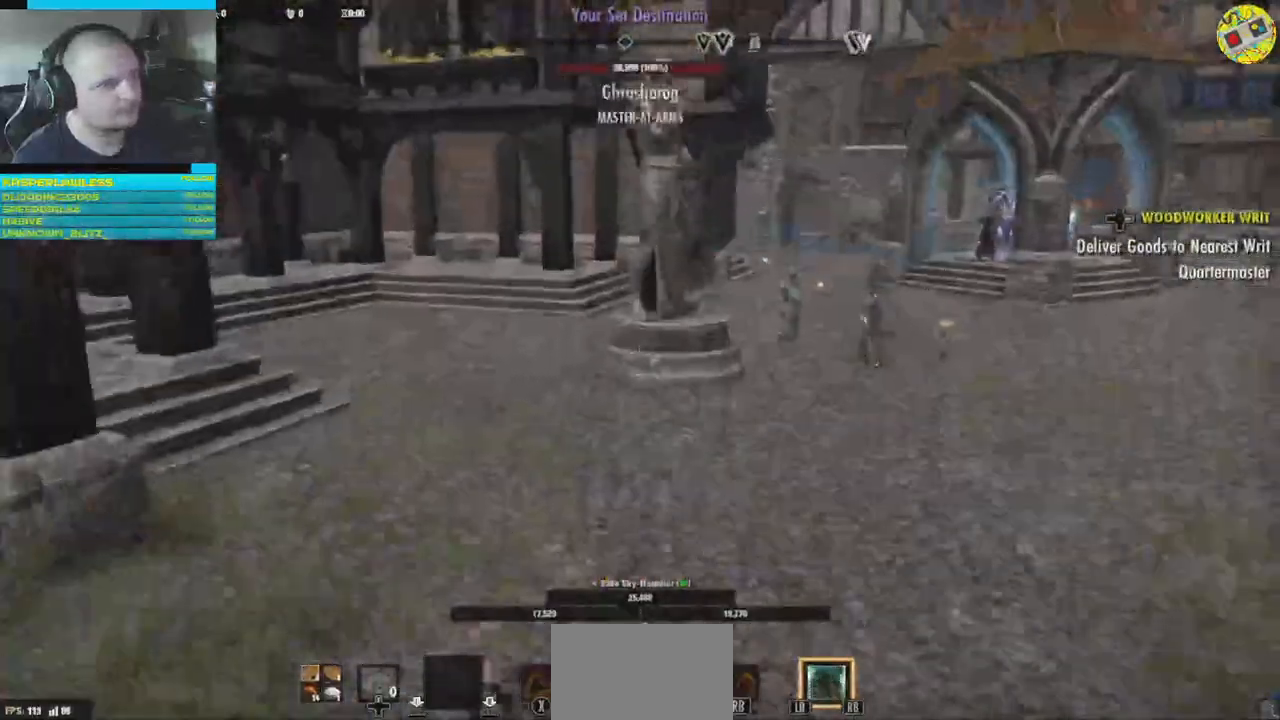
{"buttons": [], "left_stick": "up", "right_stick": "right", "events": [[17, "right_stick", "right"], [217, "right_stick", "center"], [501, "right_stick", "right"]]}
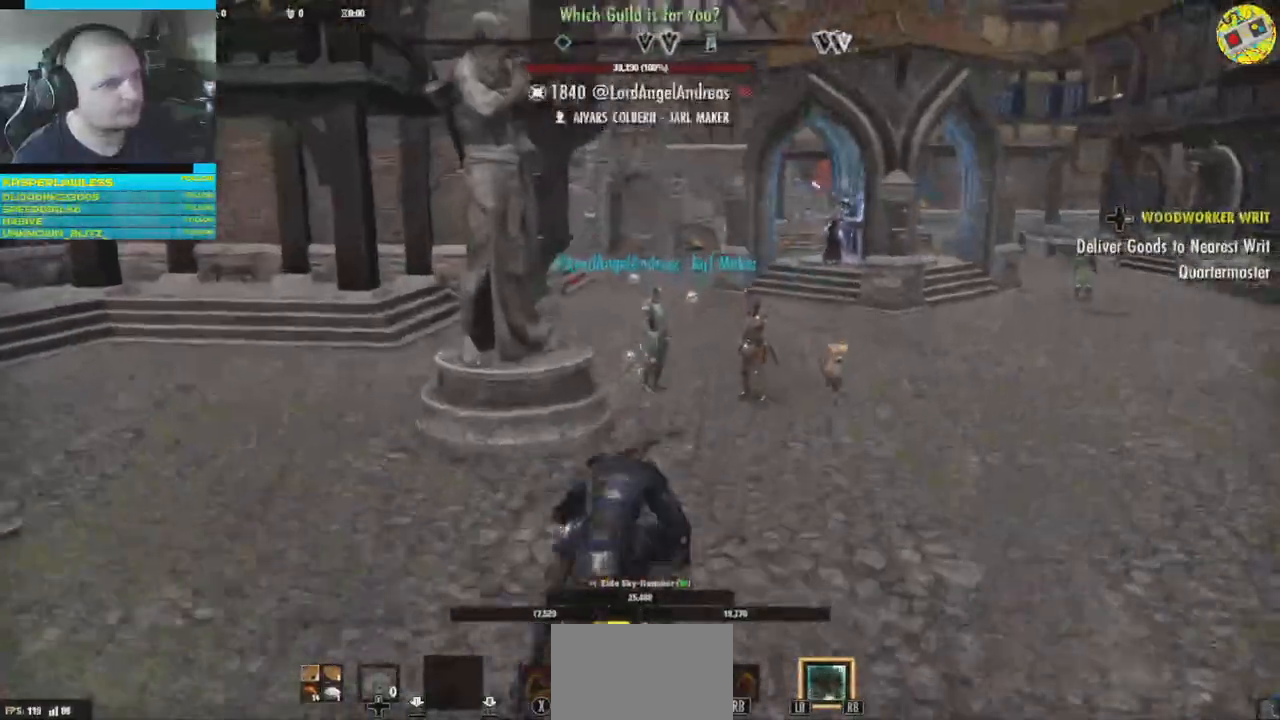
{"buttons": [], "left_stick": "up", "right_stick": "center"}
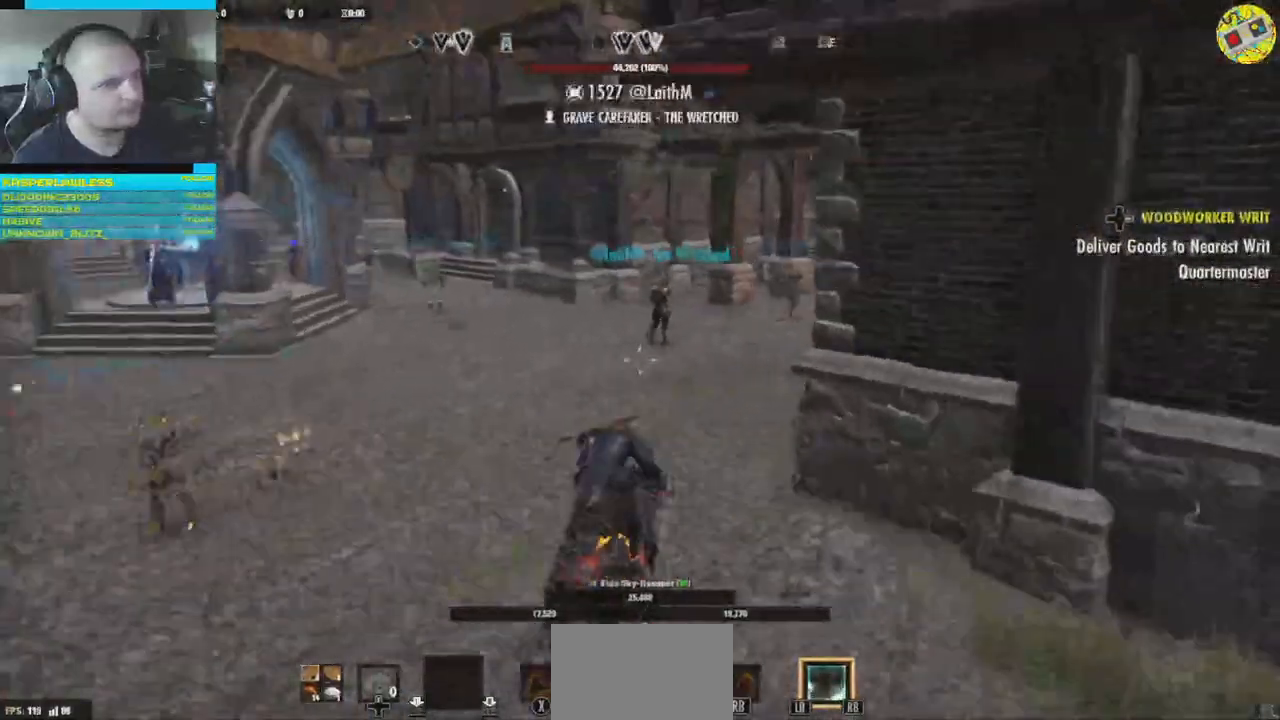
{"buttons": [], "left_stick": "up", "right_stick": "right", "events": [[217, "right_stick", "right"]]}
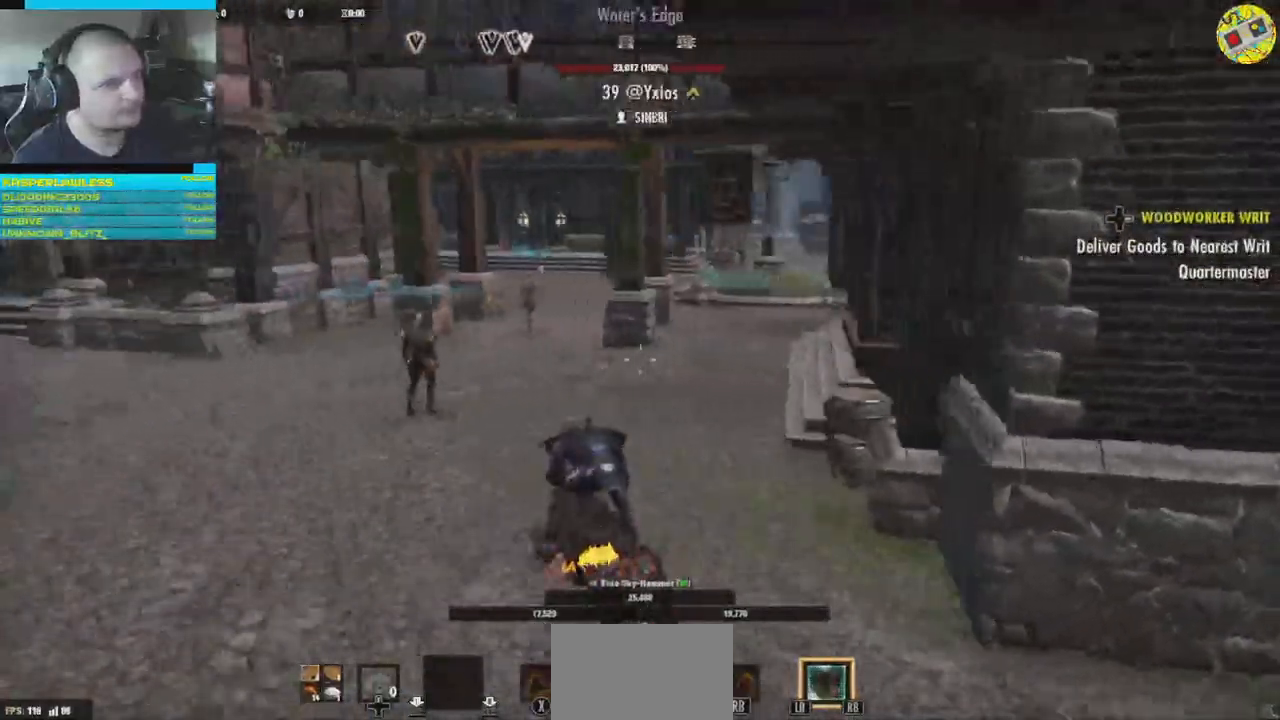
{"buttons": [], "left_stick": "up", "right_stick": "center", "events": [[150, "right_stick", "center"]]}
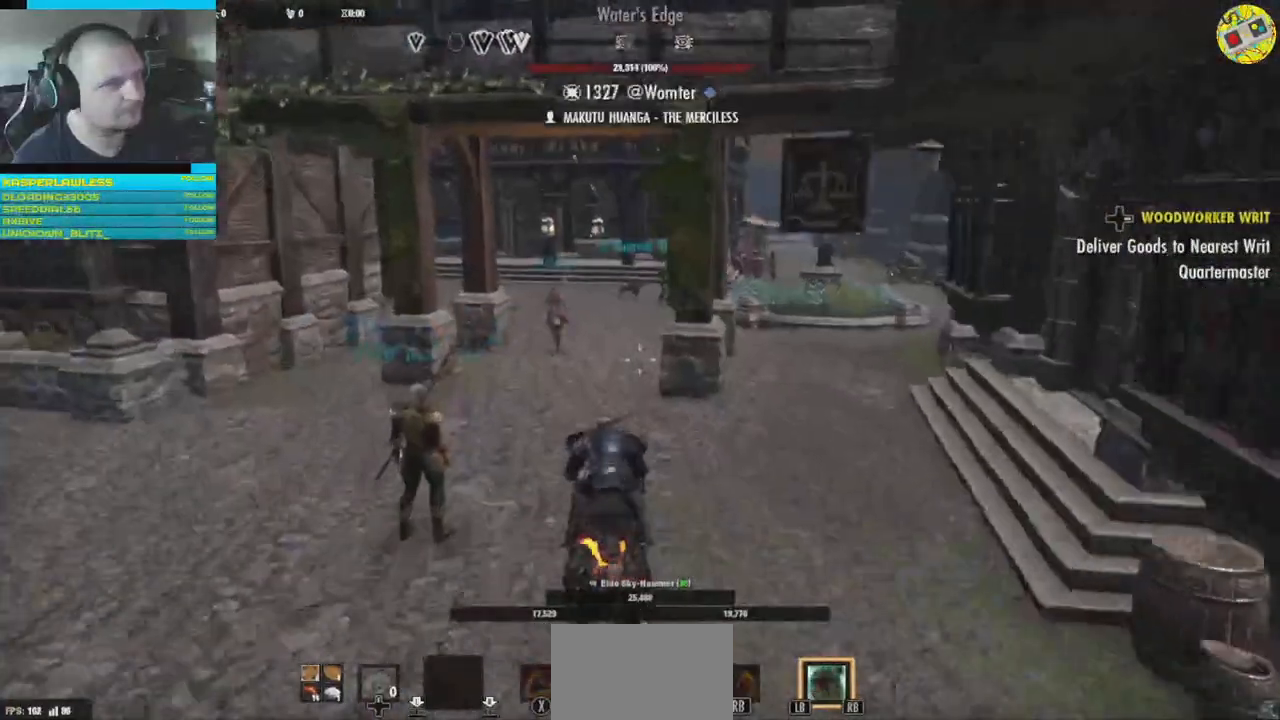
{"buttons": [], "left_stick": "up", "right_stick": "center", "events": []}
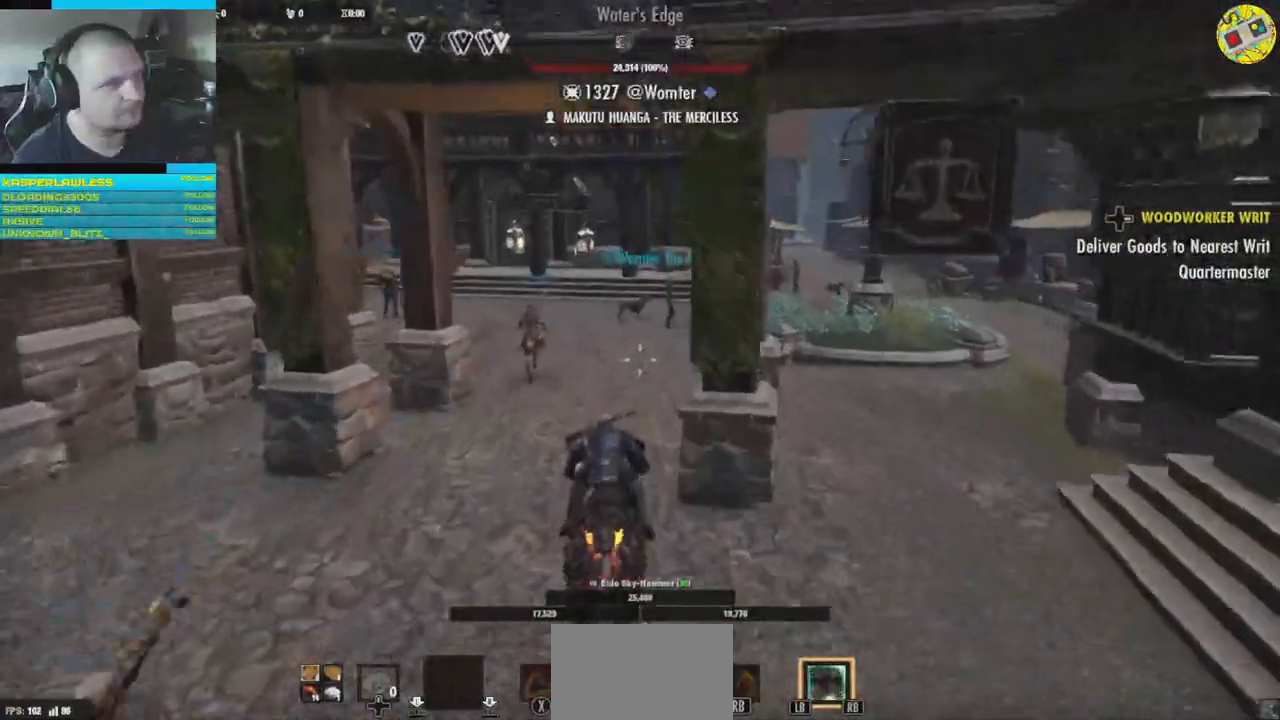
{"buttons": [], "left_stick": "up", "right_stick": "right", "events": [[300, "right_stick", "right"]]}
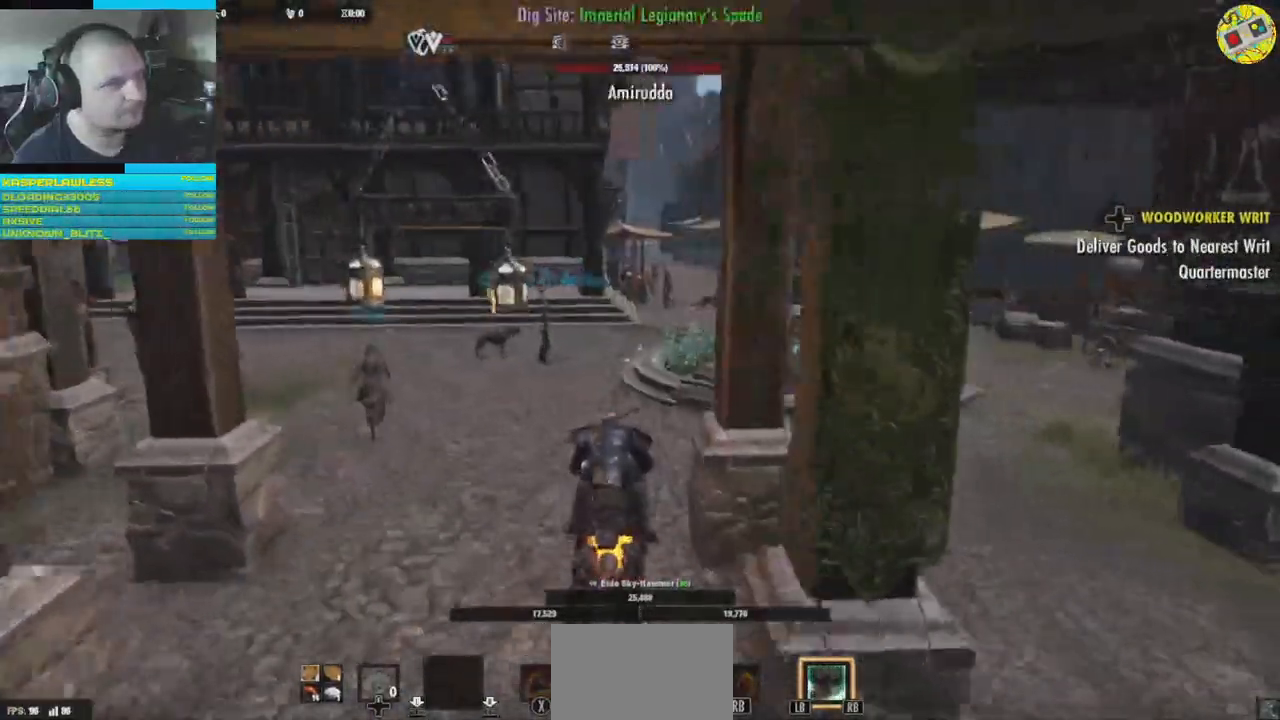
{"buttons": [], "left_stick": "up", "right_stick": "center", "events": [[167, "right_stick", "center"]]}
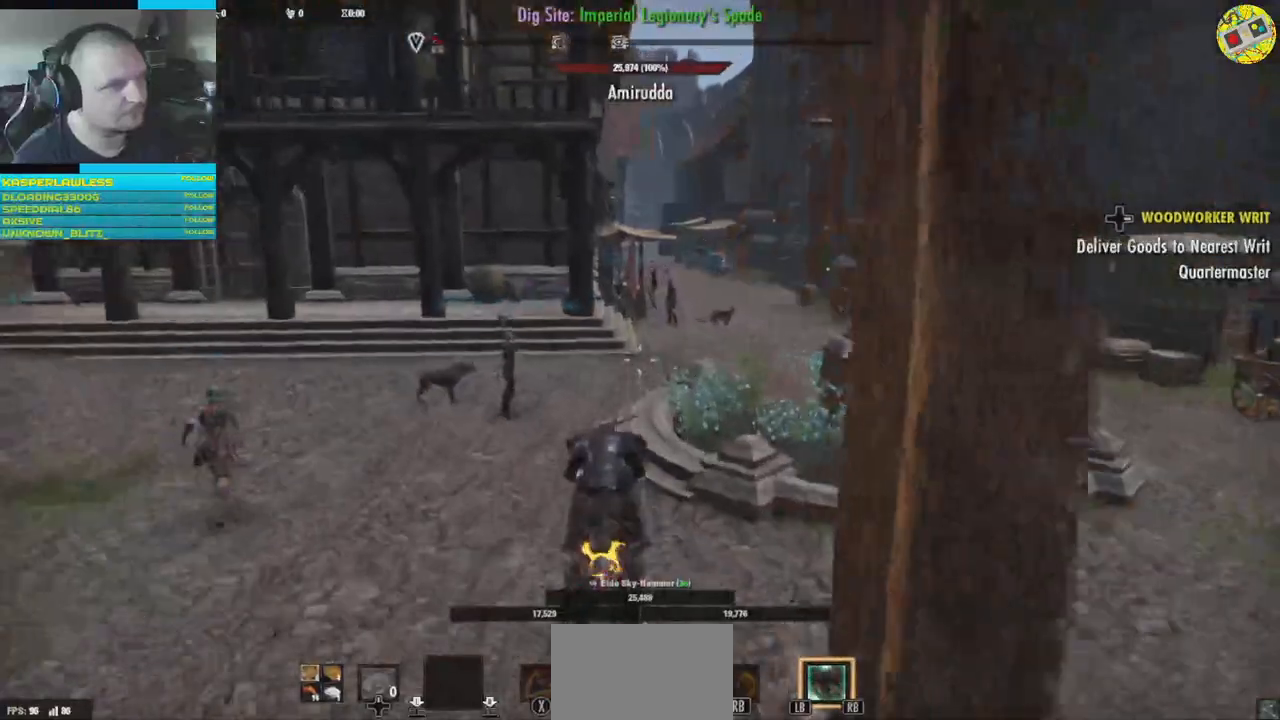
{"buttons": [], "left_stick": "up", "right_stick": "center", "events": []}
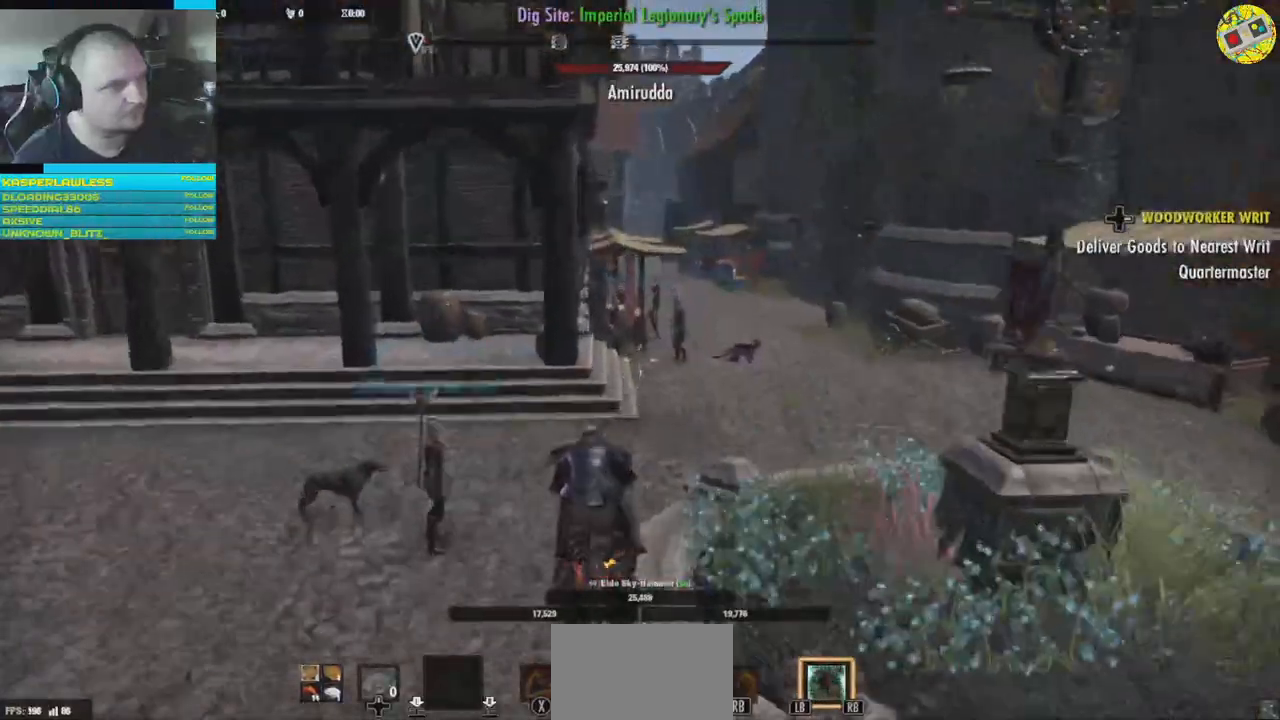
{"buttons": [], "left_stick": "up-right", "right_stick": "down-left", "events": [[200, "left_stick", "up-right"], [250, "right_stick", "down-left"]]}
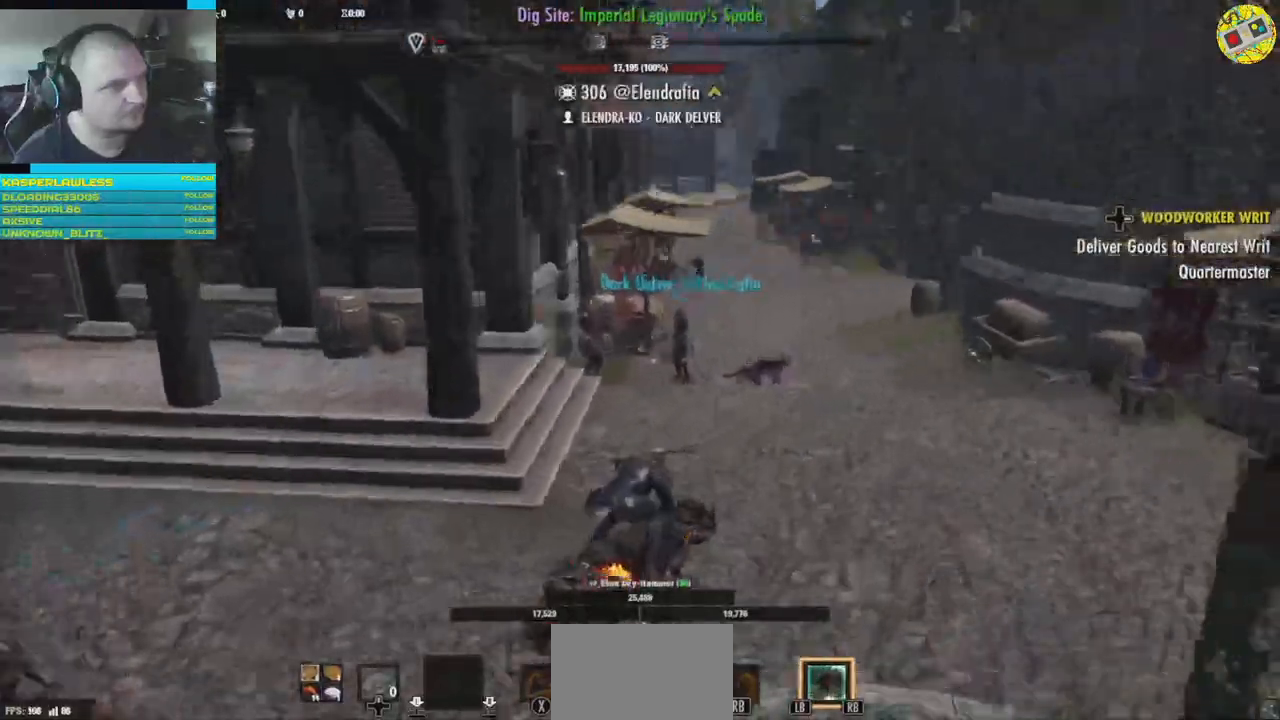
{"buttons": [], "left_stick": "up-right", "right_stick": "center", "events": [[283, "right_stick", "center"]]}
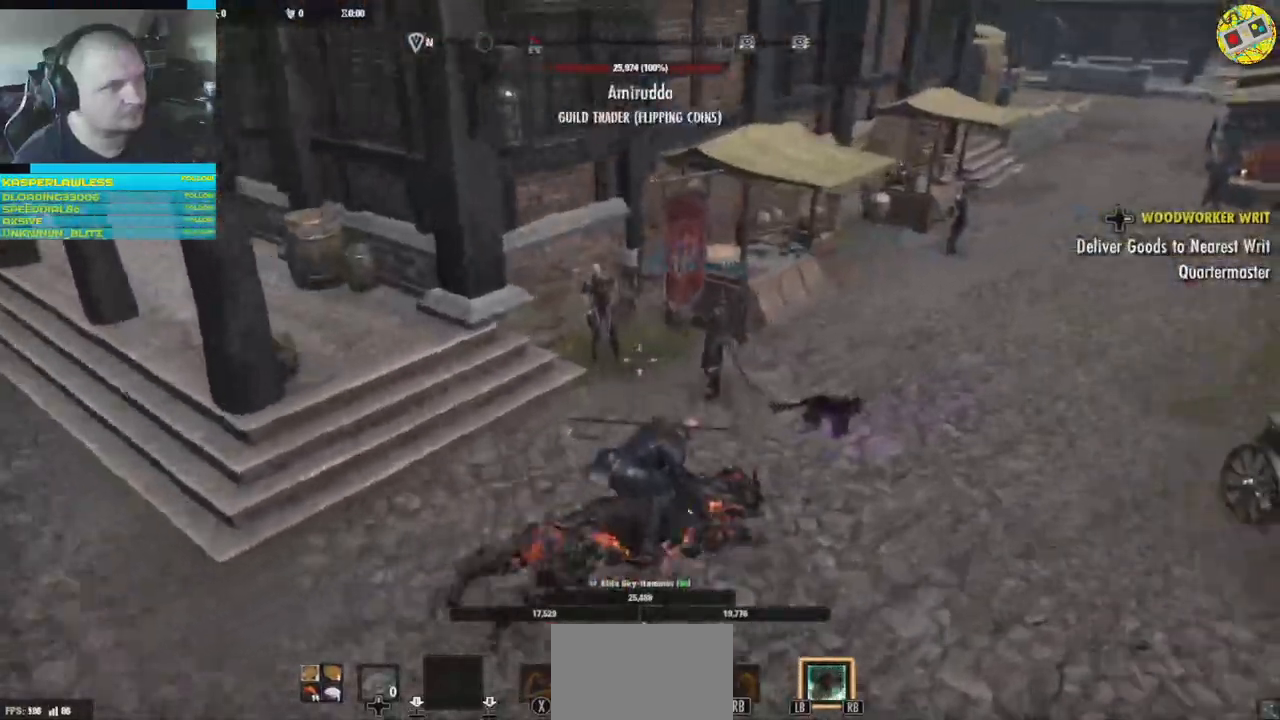
{"buttons": [], "left_stick": "right", "right_stick": "left", "events": [[200, "left_stick", "right"], [367, "right_stick", "left"]]}
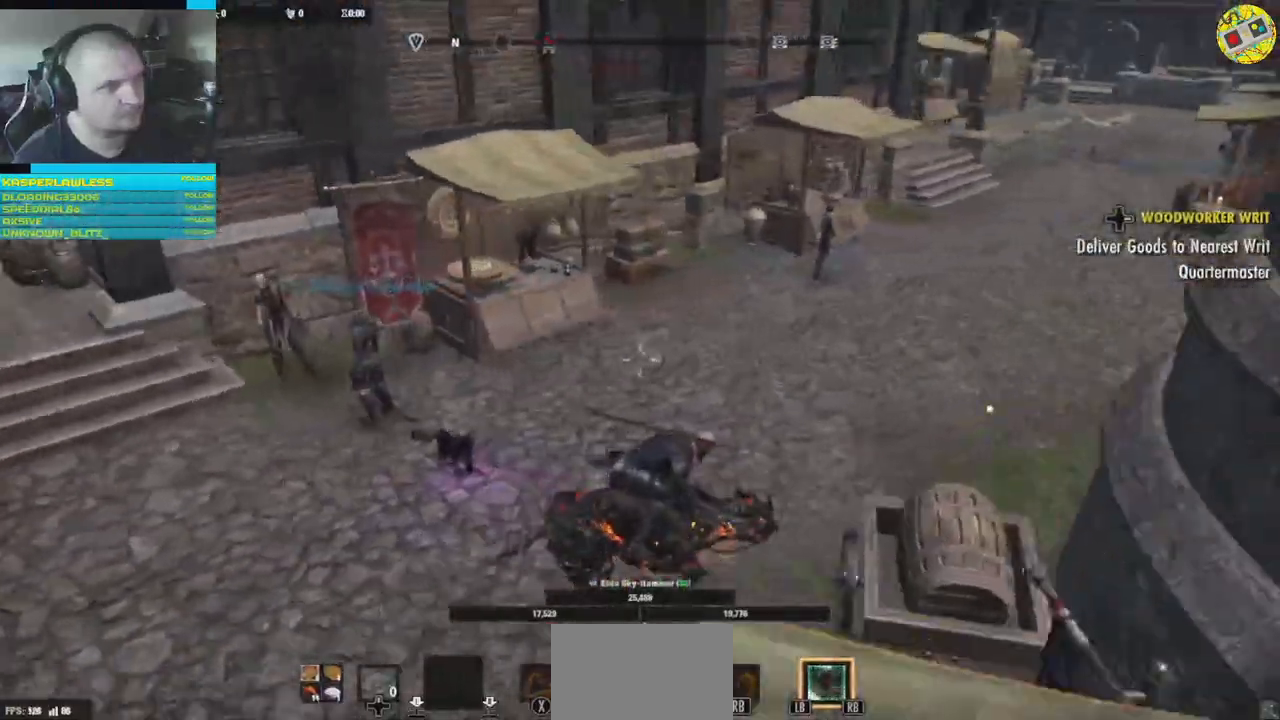
{"buttons": [], "left_stick": "up-left", "right_stick": "up-left", "events": [[16, "left_stick", "center"], [216, "left_stick", "left"], [333, "left_stick", "up-left"], [500, "right_stick", "up-left"]]}
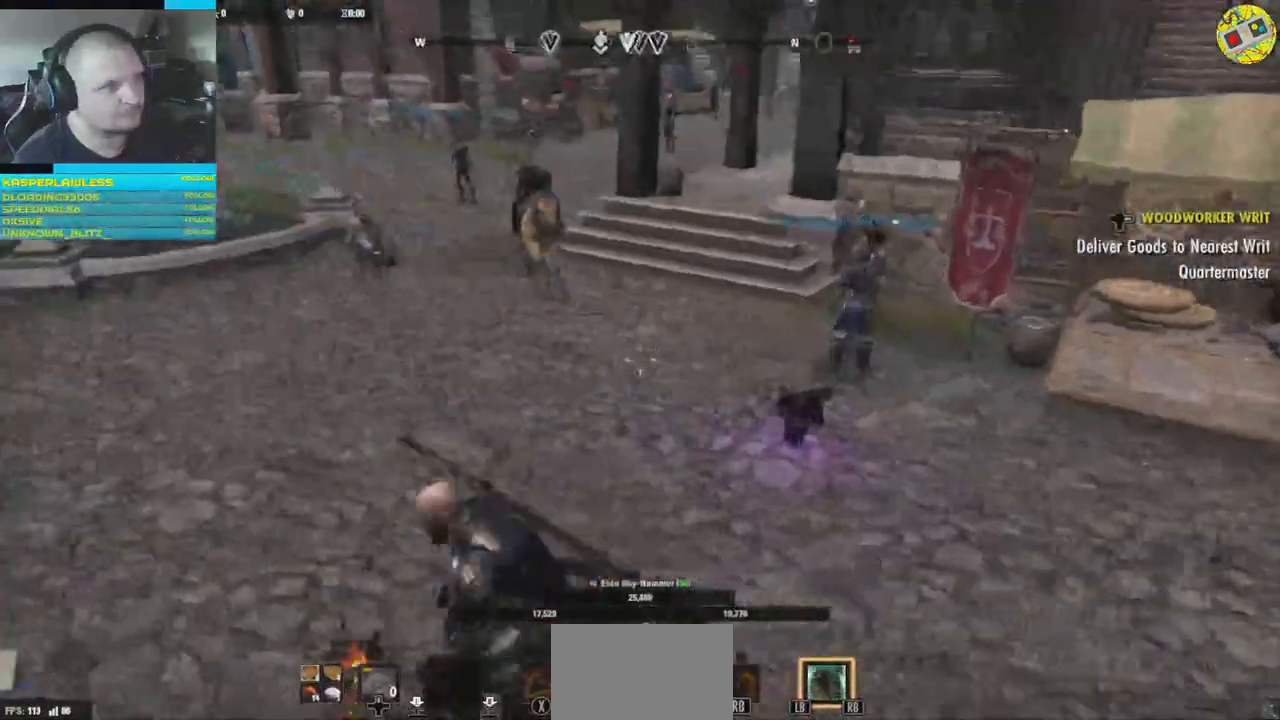
{"buttons": [], "left_stick": "up-left", "right_stick": "right", "events": [[17, "right_stick", "up"], [300, "right_stick", "center"], [400, "right_stick", "right"]]}
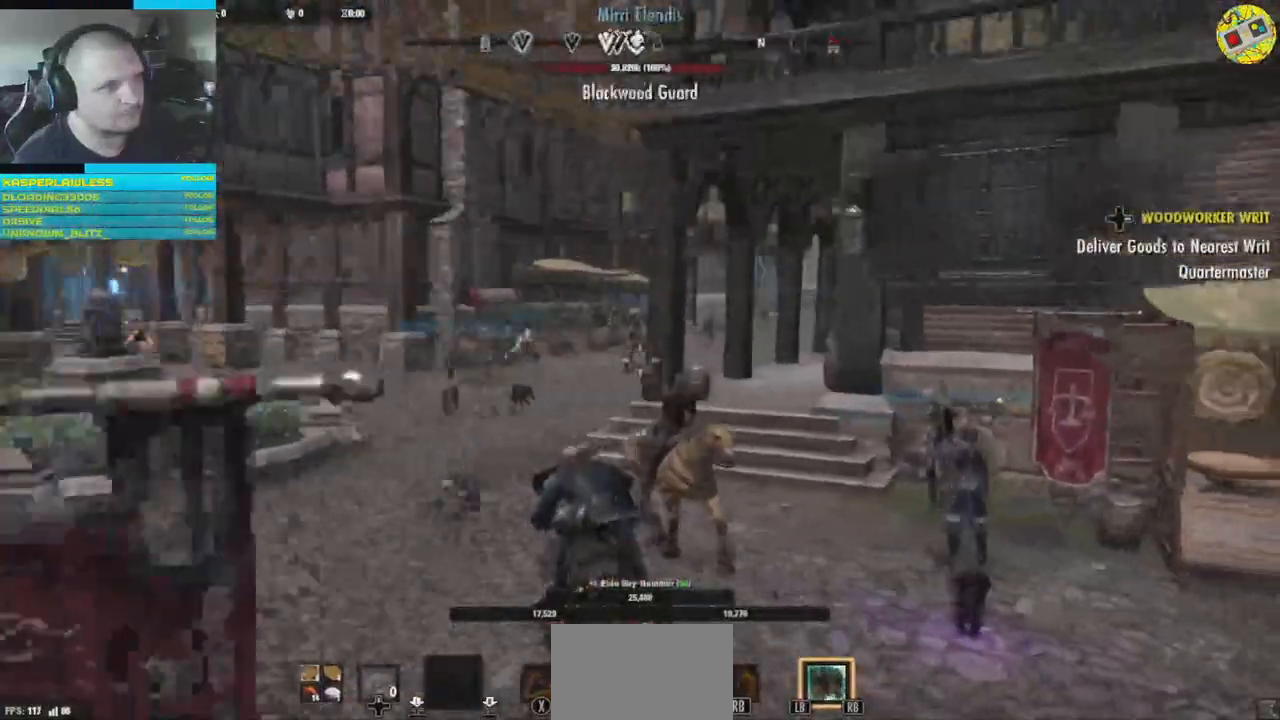
{"buttons": [], "left_stick": "center", "right_stick": "center", "events": [[150, "left_stick", "center"], [467, "right_stick", "center"]]}